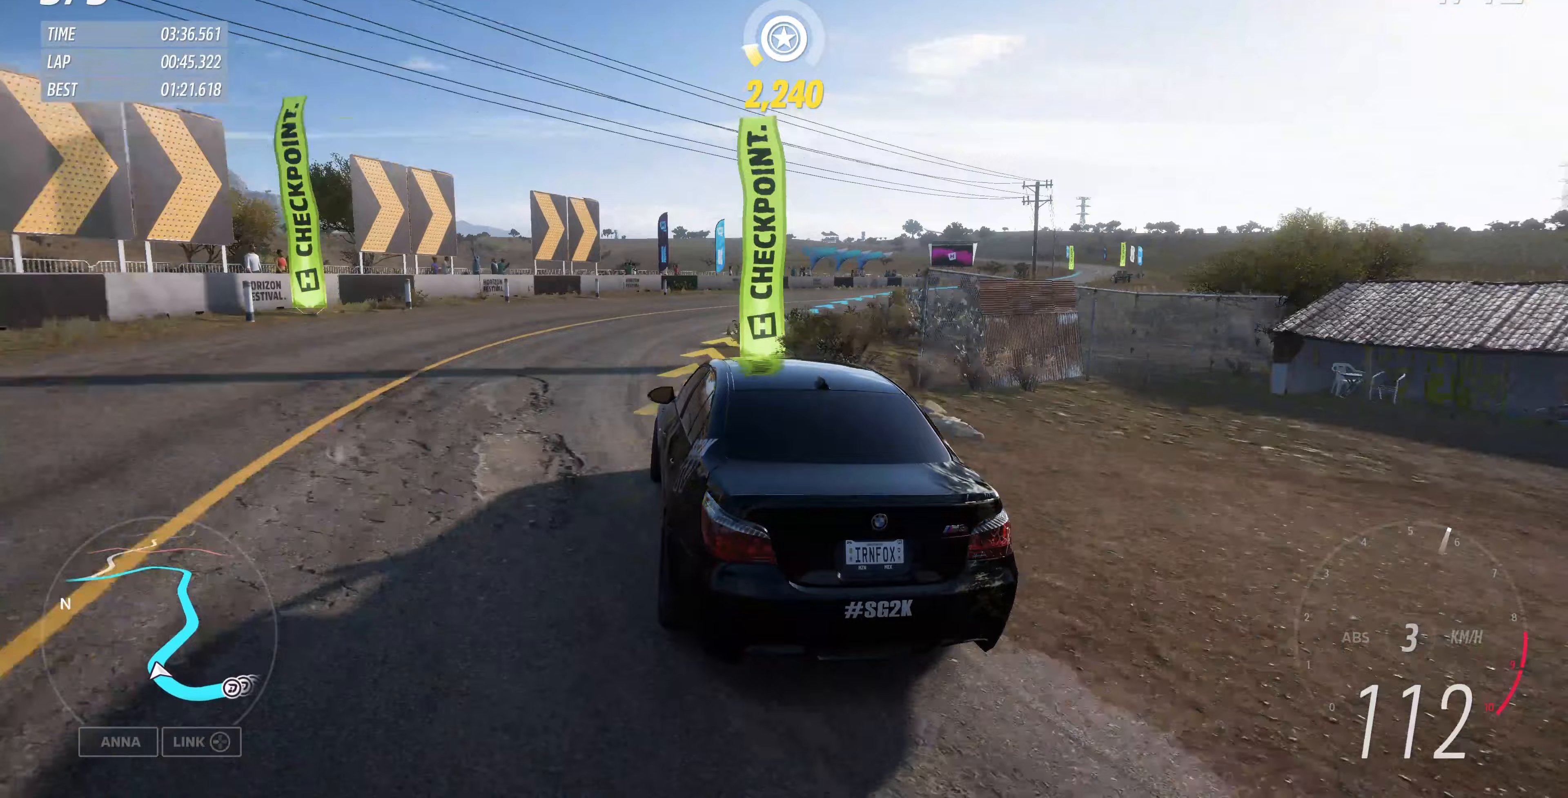
Gameplay with a controller (PlayStation layout); each line is a JSON object with the inputs held at the frame after it (dt_ms = milliseconds from this image to that frame). "events" lists button and stick changes between this image and that frame as [ms after this image, input, new state], when the widget could be followed in between.
{"dt_ms": 167, "buttons": ["R2"], "left_stick": "up-right", "right_stick": "up", "events": []}
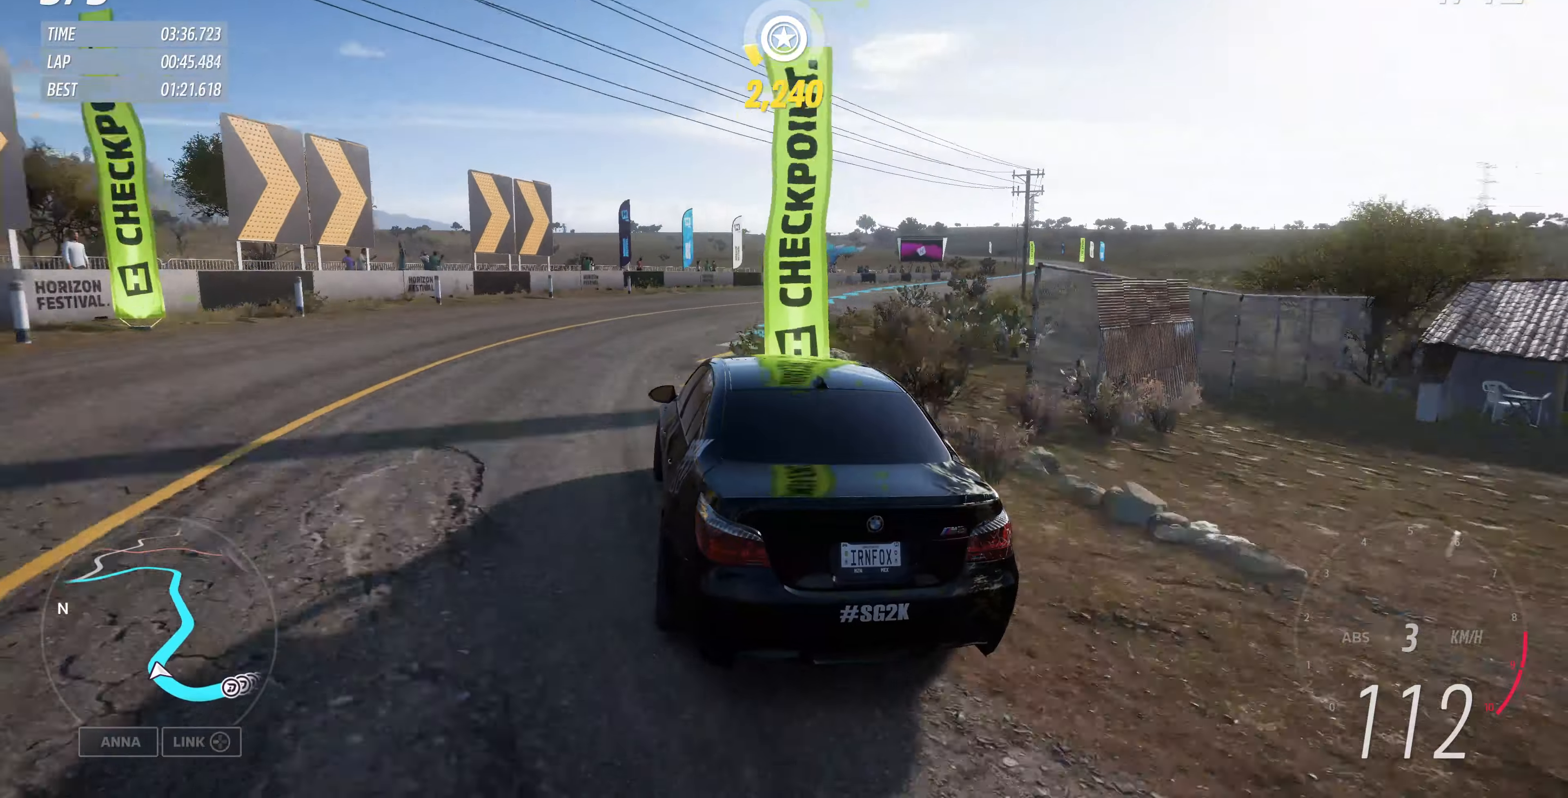
{"dt_ms": 500, "buttons": ["R2"], "left_stick": "up-right", "right_stick": "up", "events": []}
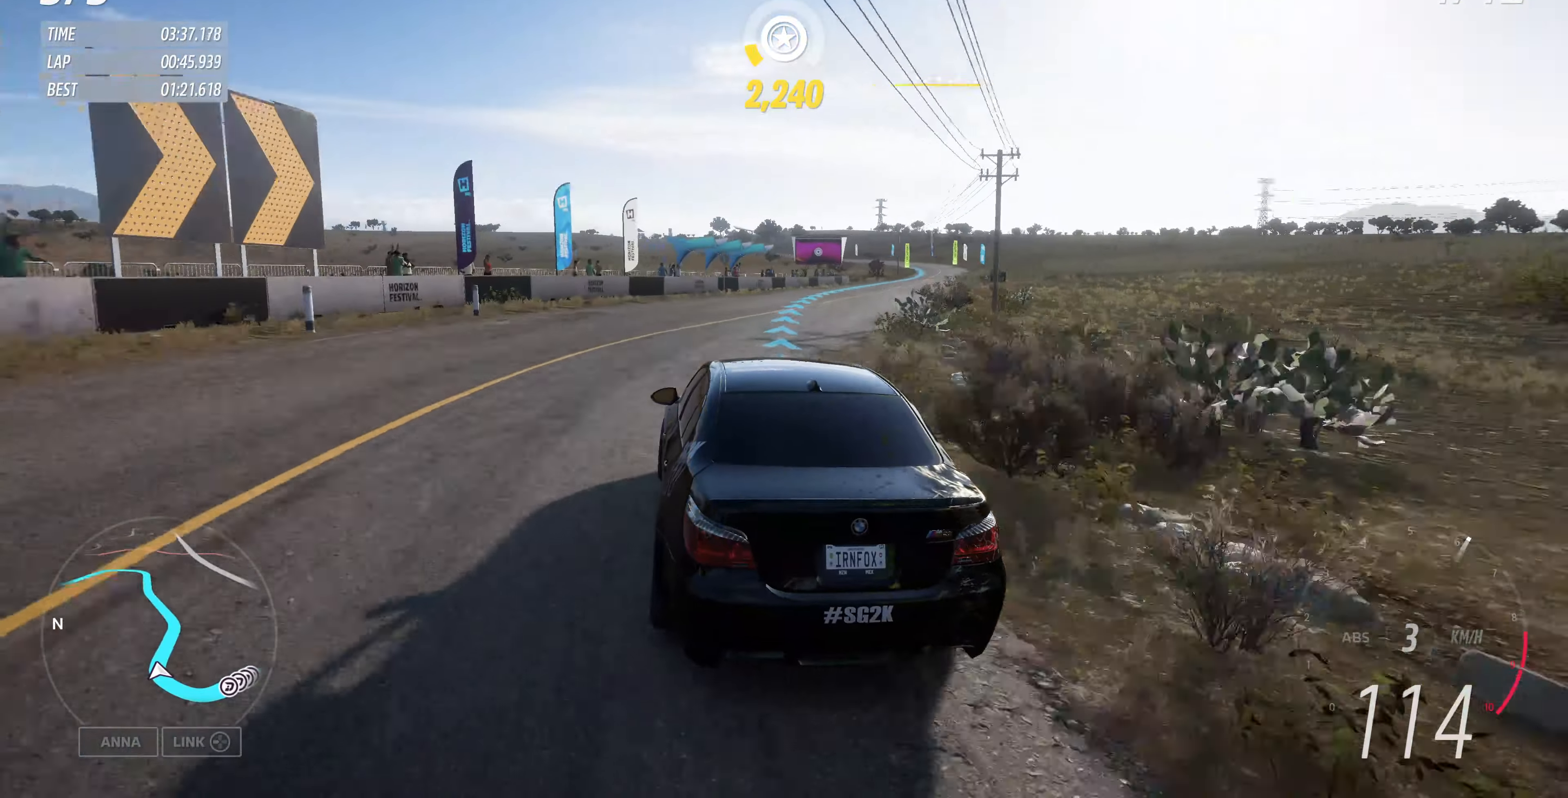
{"dt_ms": 500, "buttons": ["R2"], "left_stick": "up-right", "right_stick": "up", "events": []}
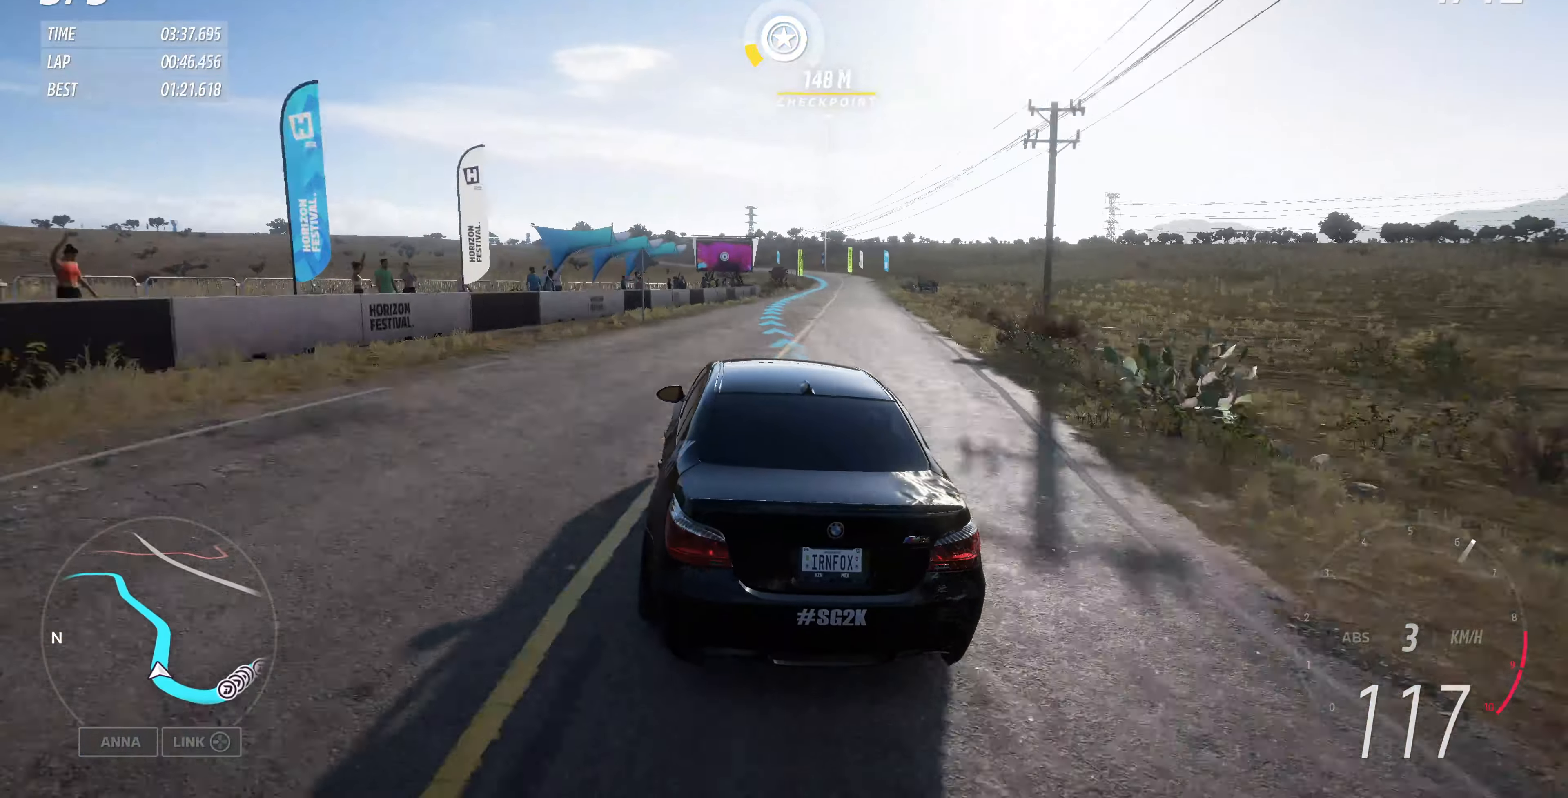
{"dt_ms": 500, "buttons": ["R2"], "left_stick": "up-right", "right_stick": "up", "events": []}
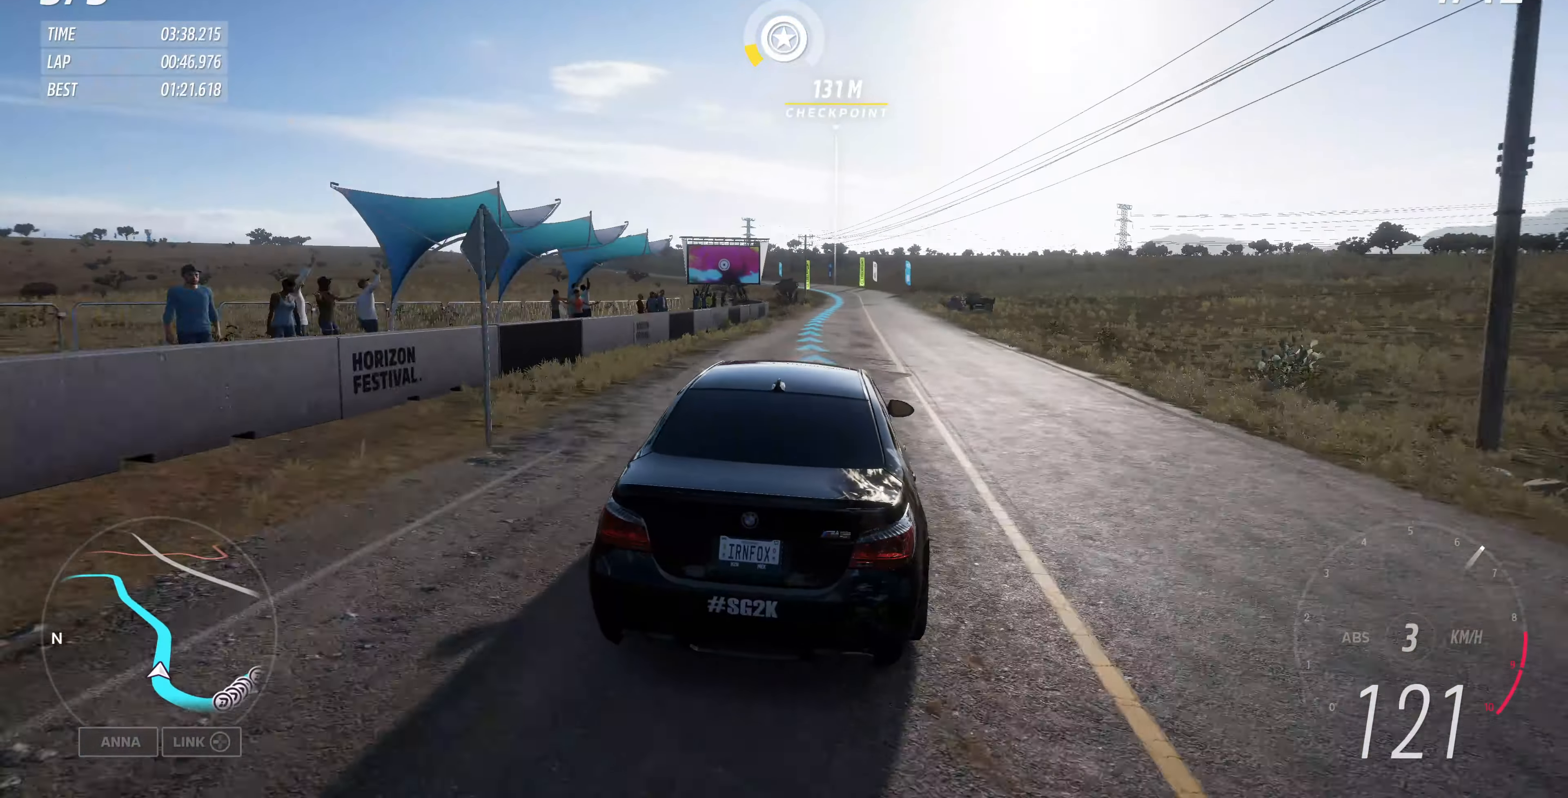
{"dt_ms": 500, "buttons": ["R2"], "left_stick": "center", "right_stick": "up", "events": [[166, "left_stick", "center"]]}
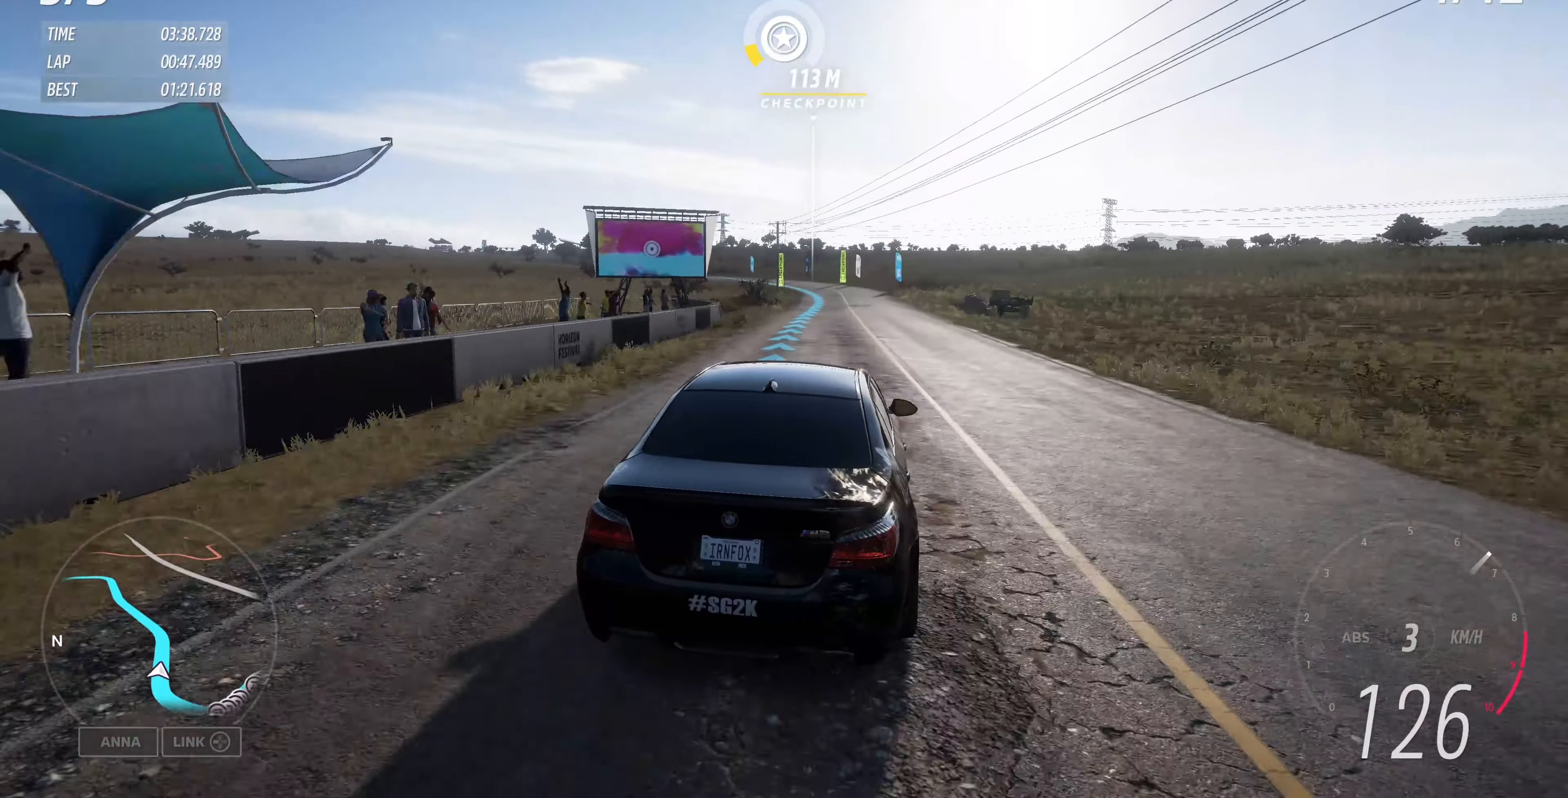
{"dt_ms": 500, "buttons": ["R2"], "left_stick": "up", "right_stick": "up", "events": [[100, "left_stick", "up"]]}
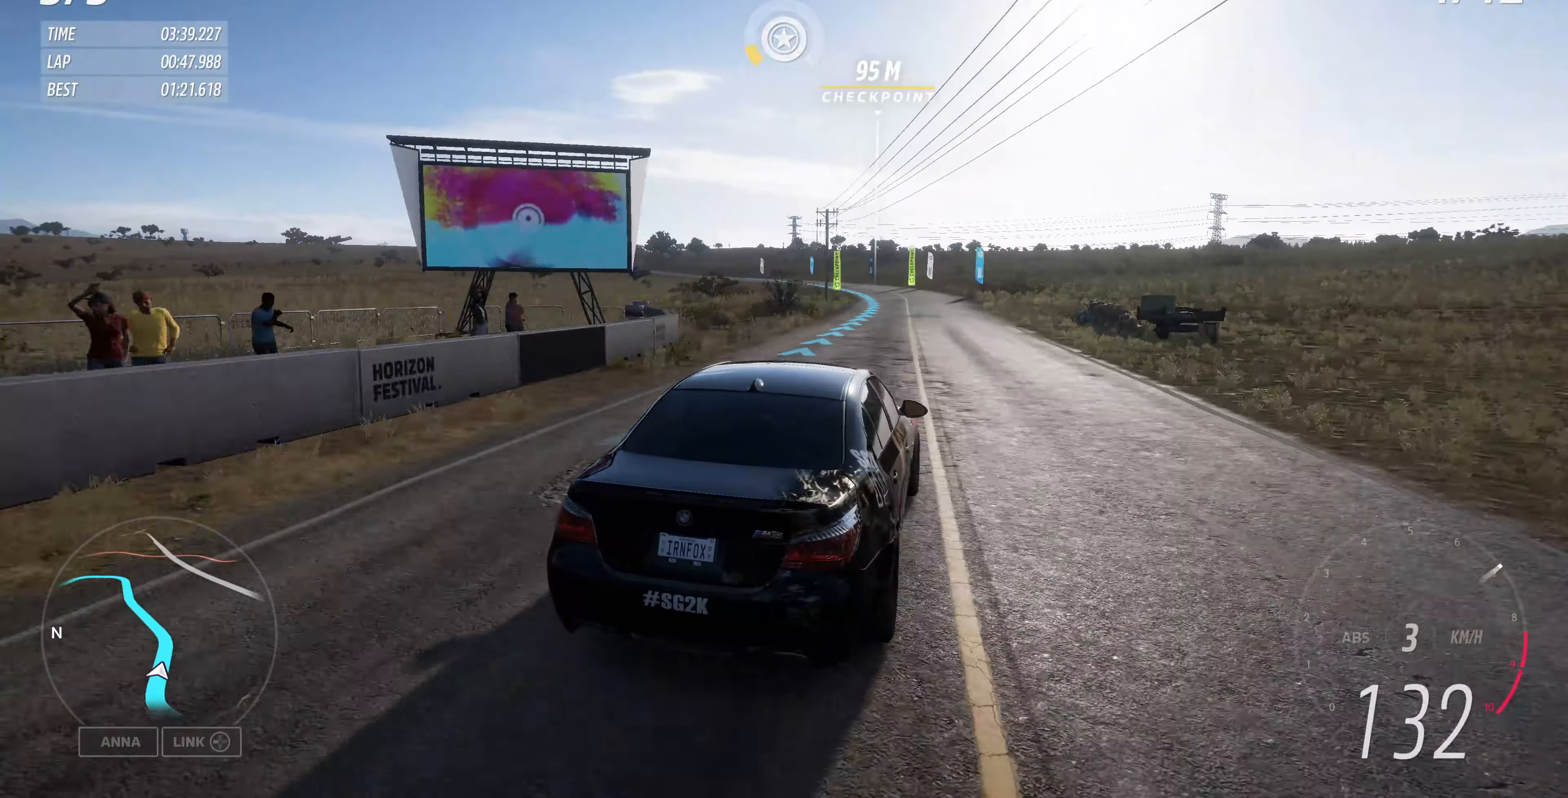
{"dt_ms": 500, "buttons": ["R2"], "left_stick": "up", "right_stick": "up", "events": []}
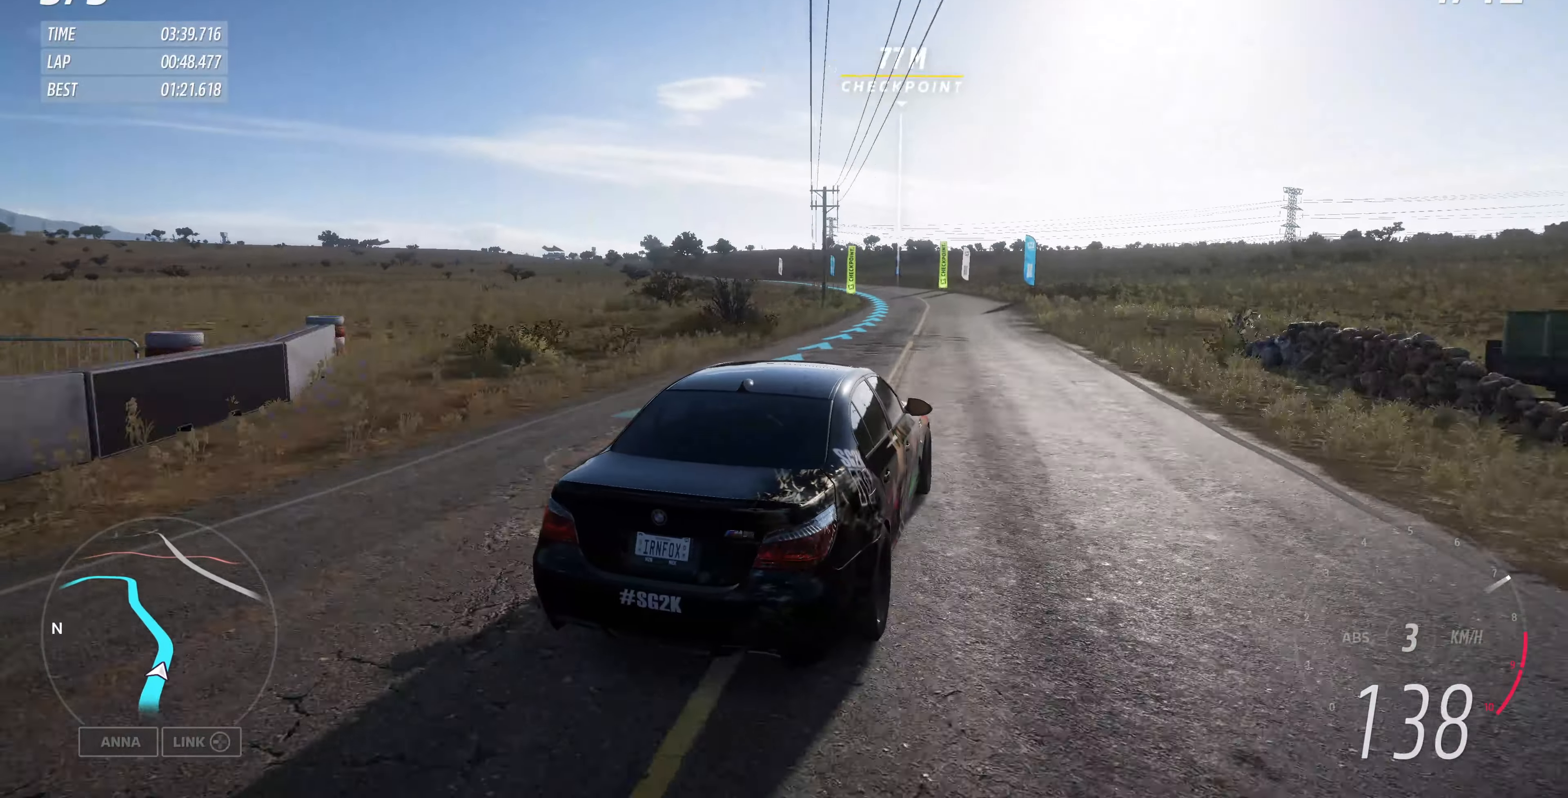
{"dt_ms": 500, "buttons": ["R2"], "left_stick": "up", "right_stick": "up", "events": []}
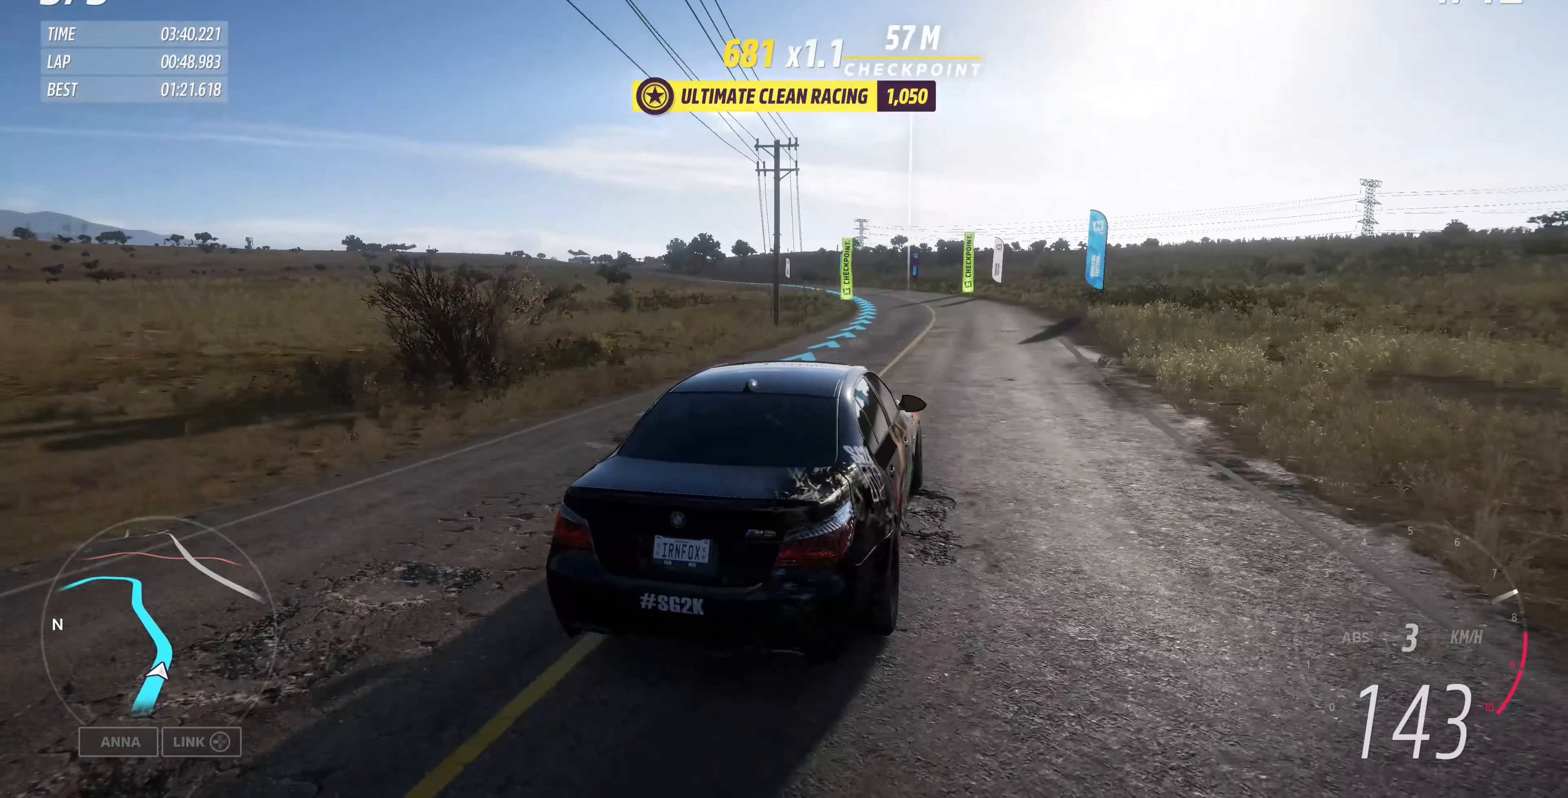
{"dt_ms": 500, "buttons": ["R2"], "left_stick": "up", "right_stick": "center", "events": [[200, "right_stick", "center"]]}
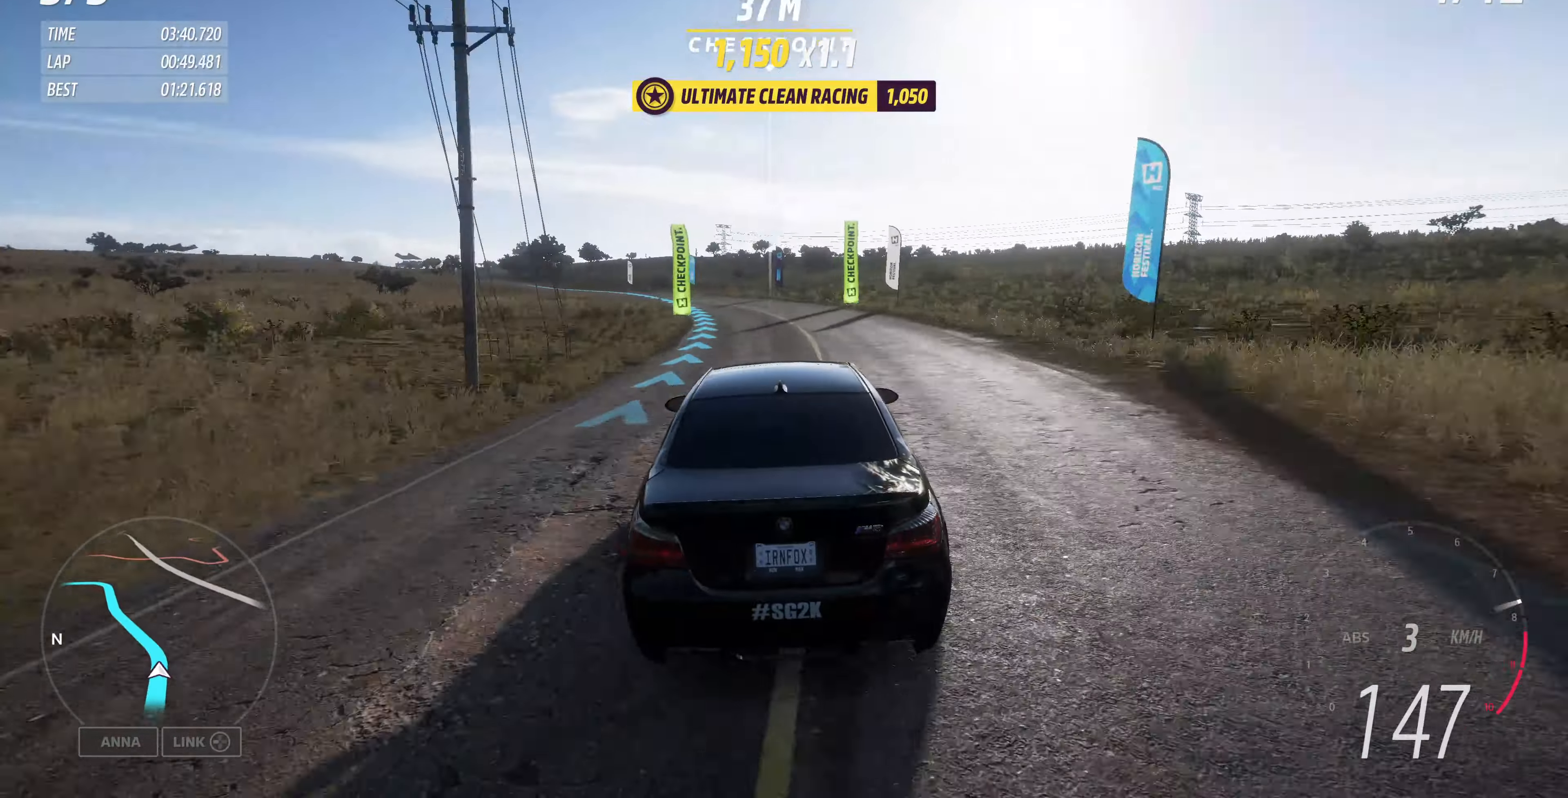
{"dt_ms": 500, "buttons": ["R2"], "left_stick": "up-left", "right_stick": "down-left", "events": [[66, "left_stick", "up-left"], [200, "right_stick", "down-left"]]}
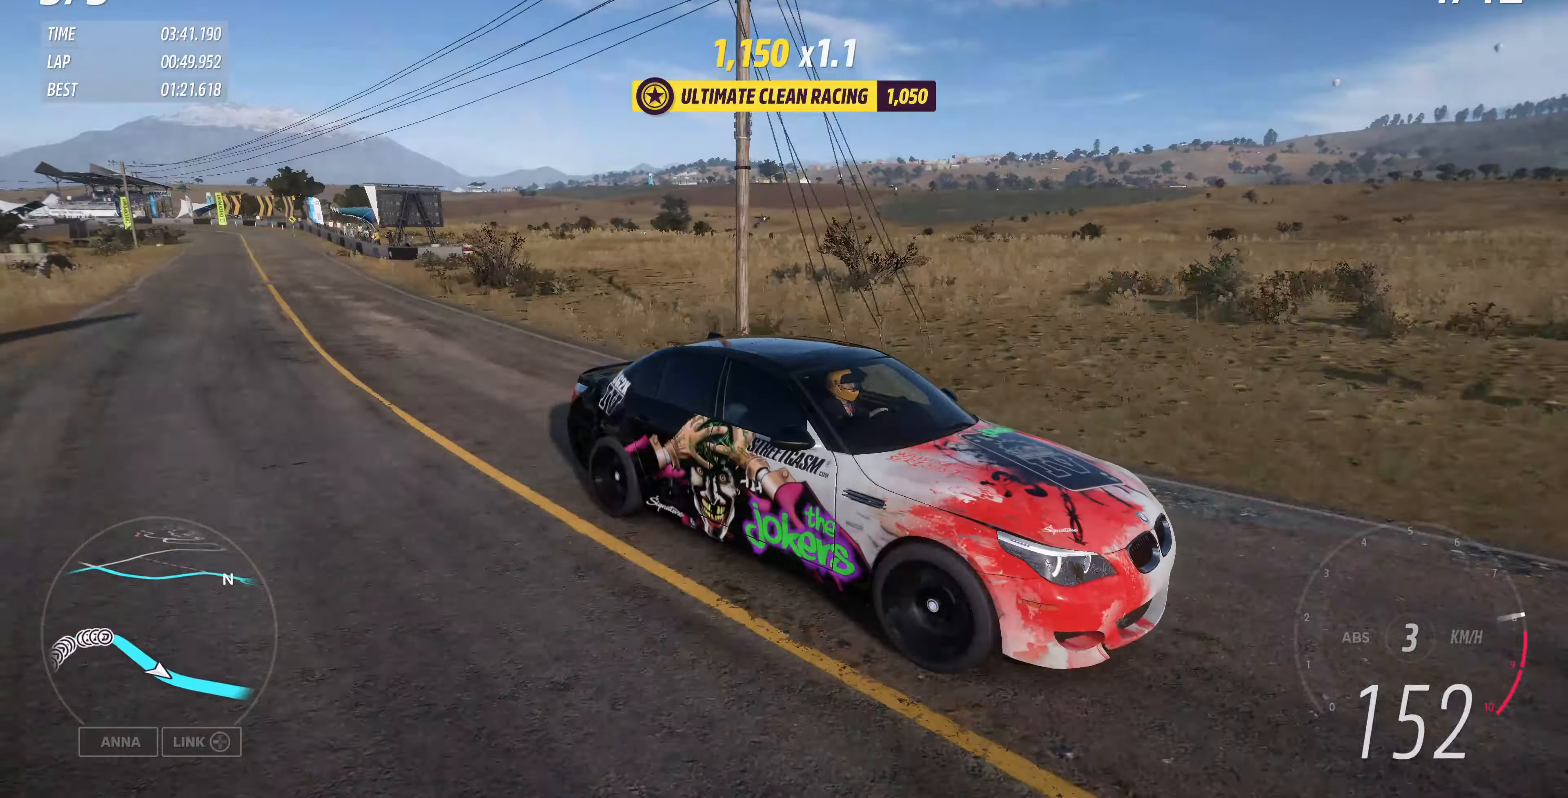
{"dt_ms": 500, "buttons": ["R2"], "left_stick": "up-left", "right_stick": "center", "events": [[166, "right_stick", "center"]]}
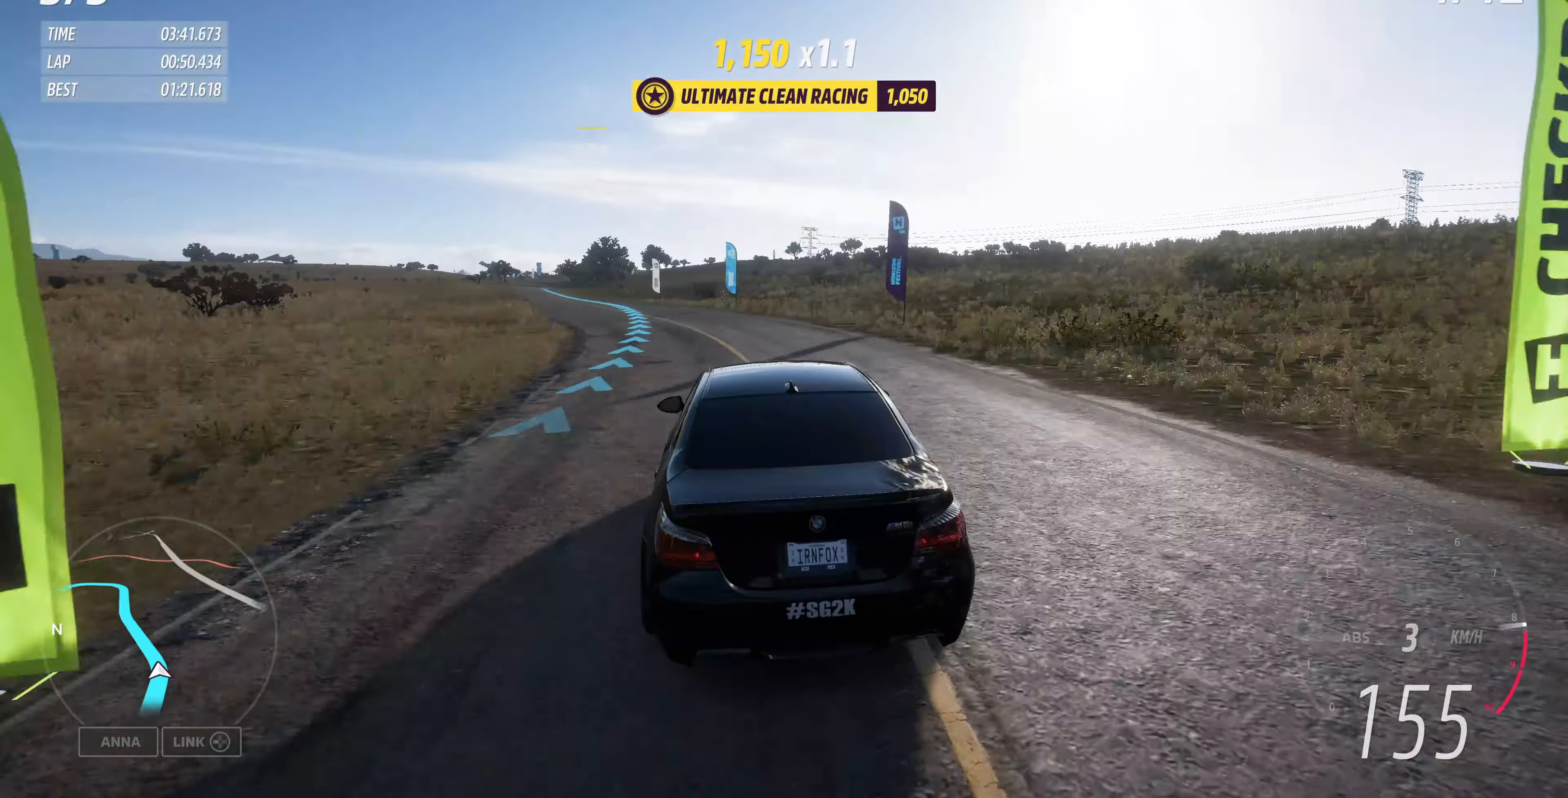
{"dt_ms": 500, "buttons": ["R2"], "left_stick": "up-left", "right_stick": "center", "events": []}
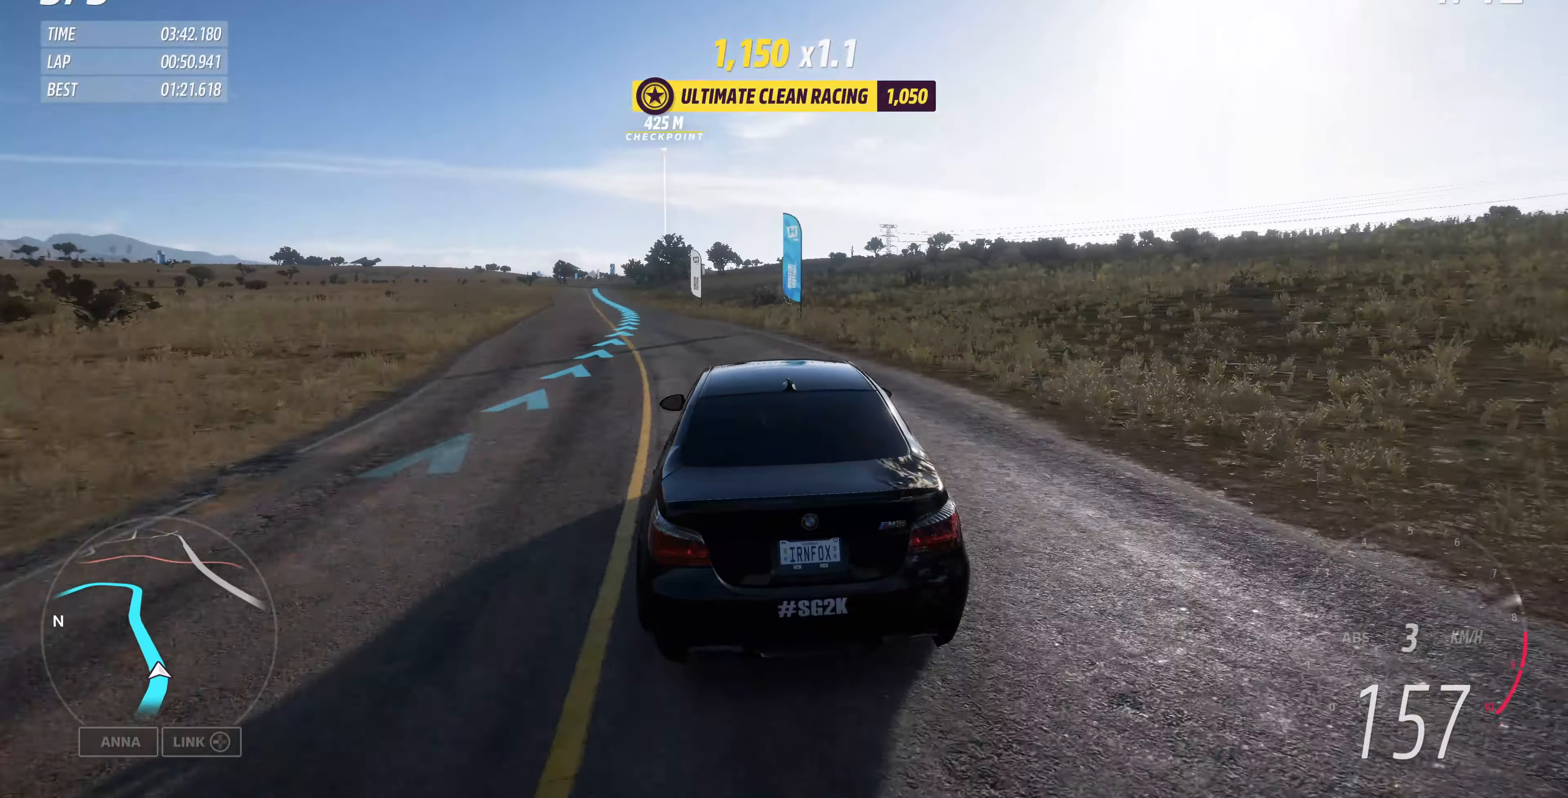
{"dt_ms": 500, "buttons": ["R2"], "left_stick": "center", "right_stick": "center", "events": [[367, "left_stick", "center"]]}
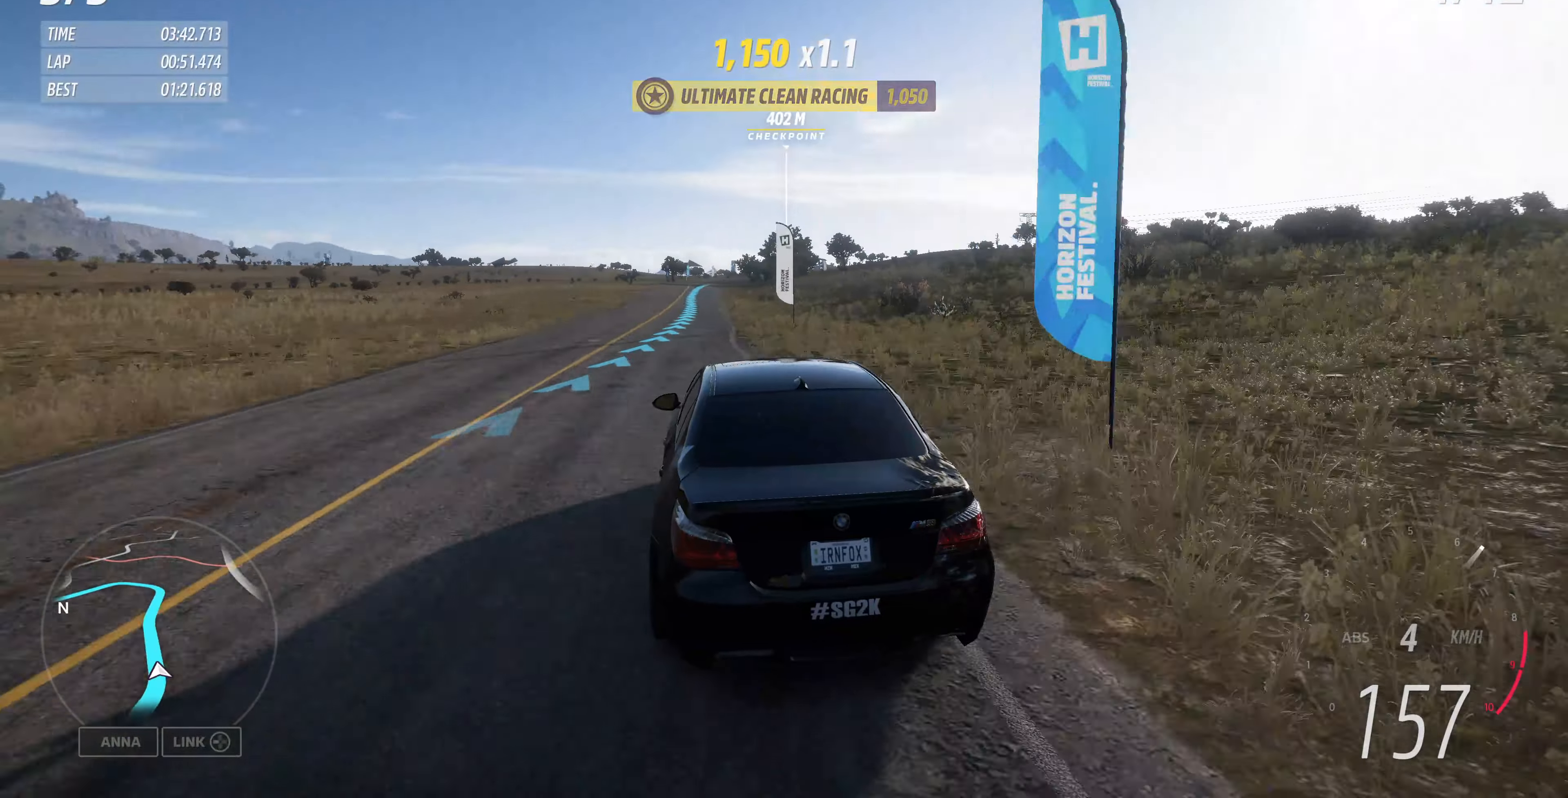
{"dt_ms": 500, "buttons": ["R2"], "left_stick": "up", "right_stick": "center", "events": [[67, "left_stick", "up-left"], [234, "left_stick", "up"]]}
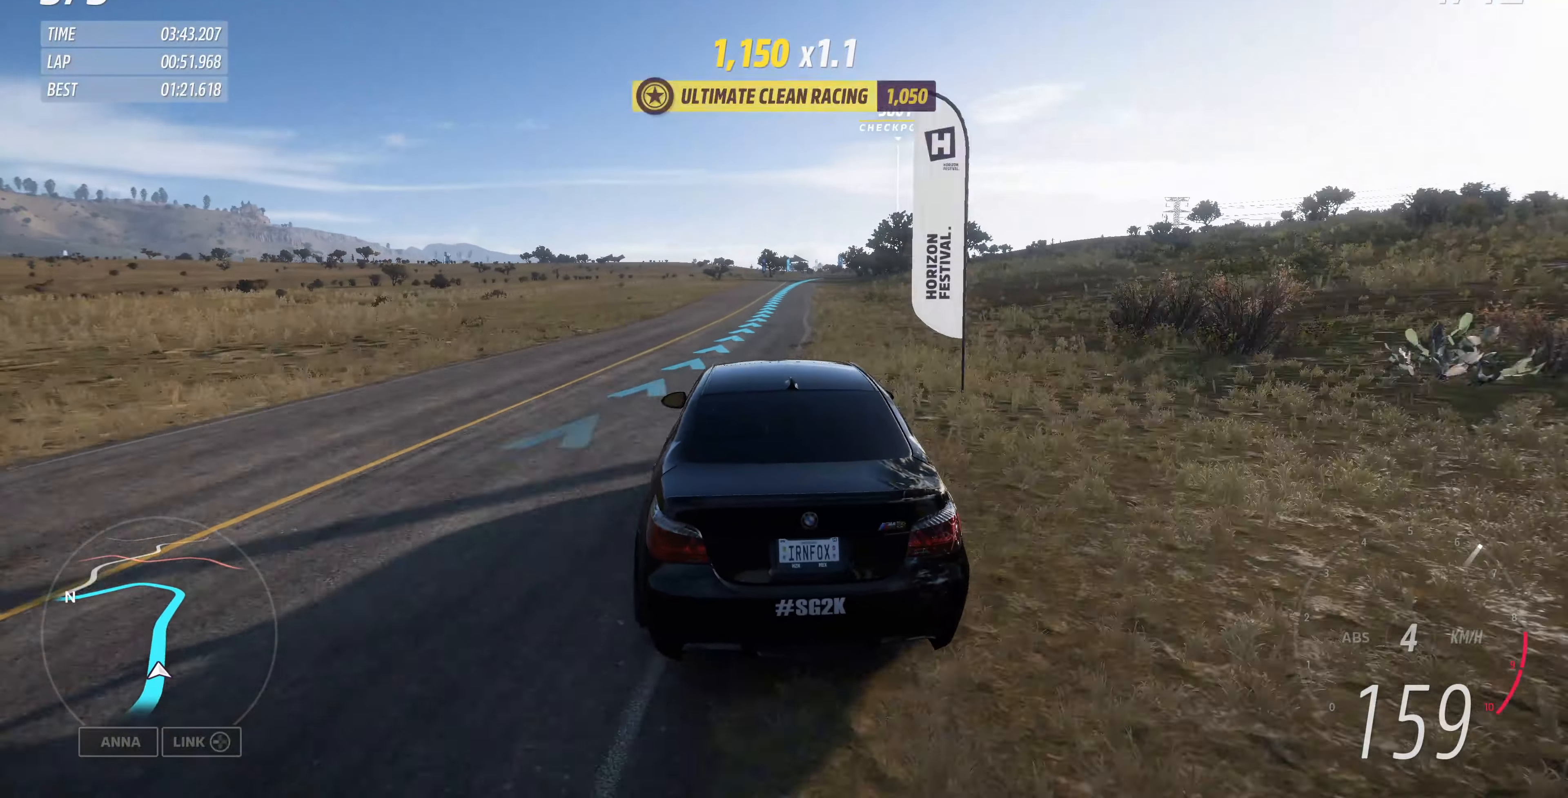
{"dt_ms": 500, "buttons": ["R2"], "left_stick": "up", "right_stick": "center", "events": []}
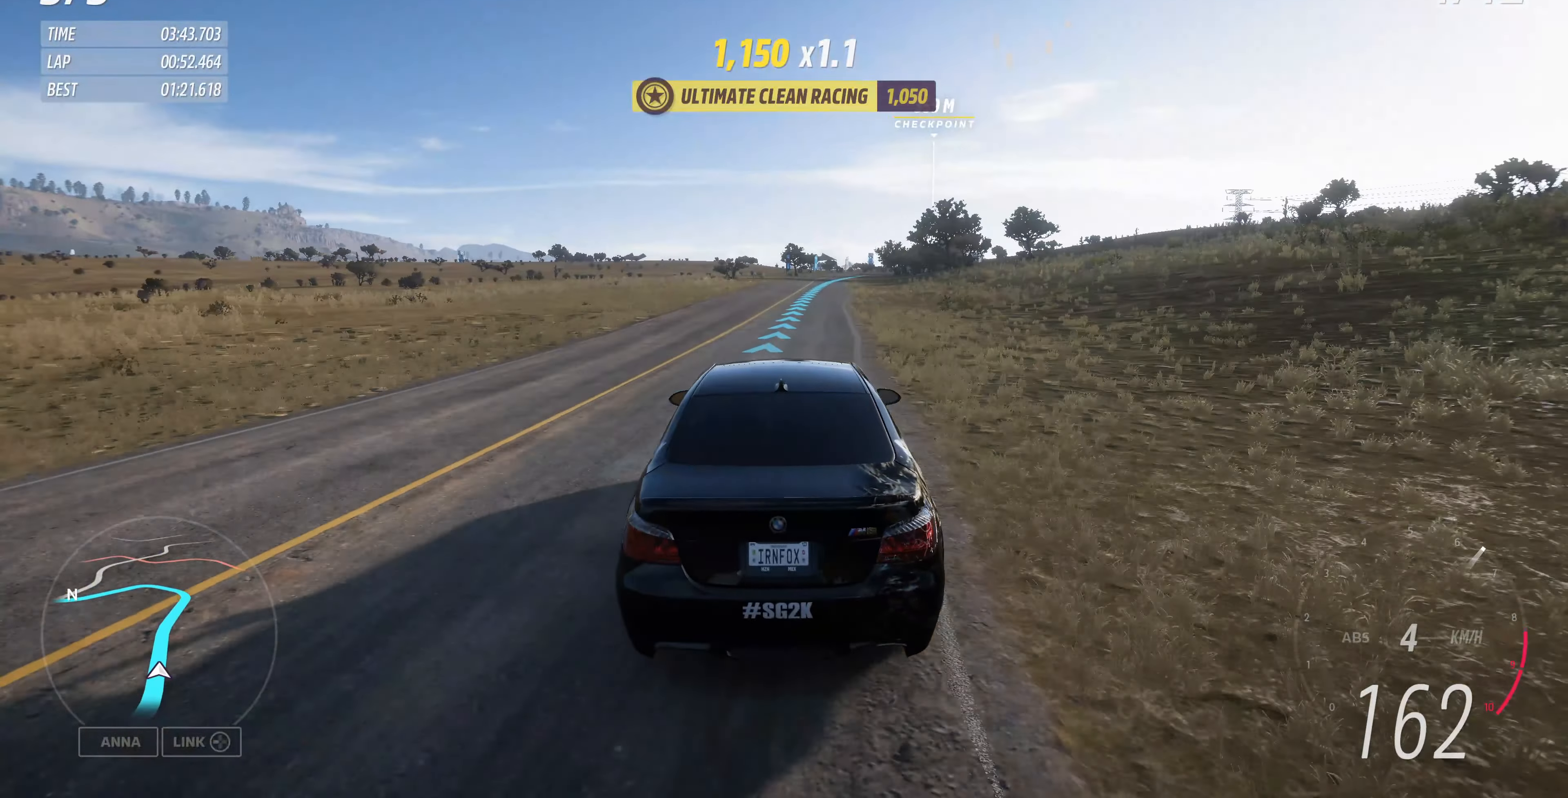
{"dt_ms": 500, "buttons": ["R2"], "left_stick": "up", "right_stick": "center", "events": []}
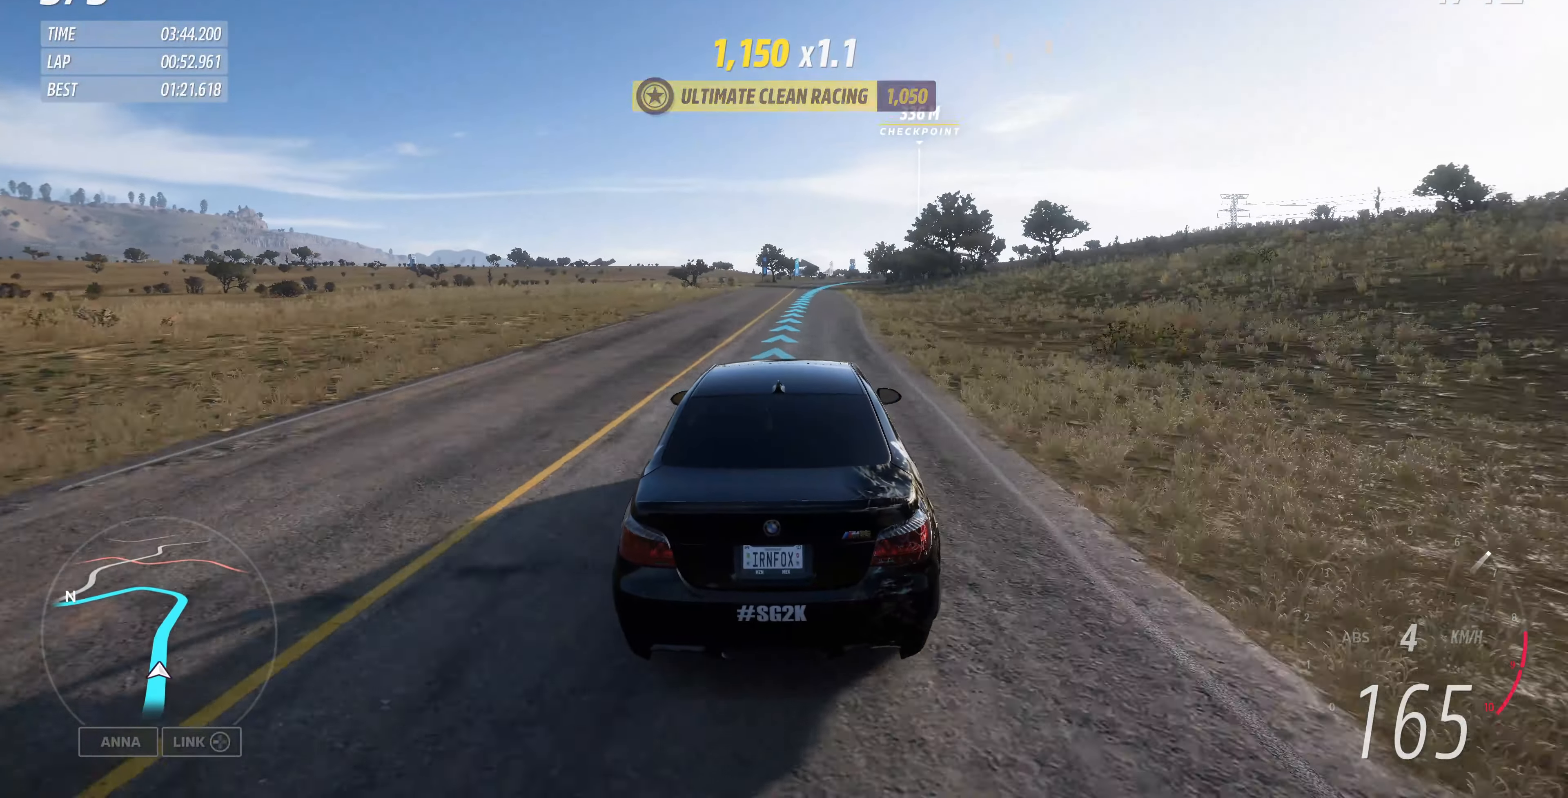
{"dt_ms": 500, "buttons": ["R2"], "left_stick": "up", "right_stick": "center", "events": []}
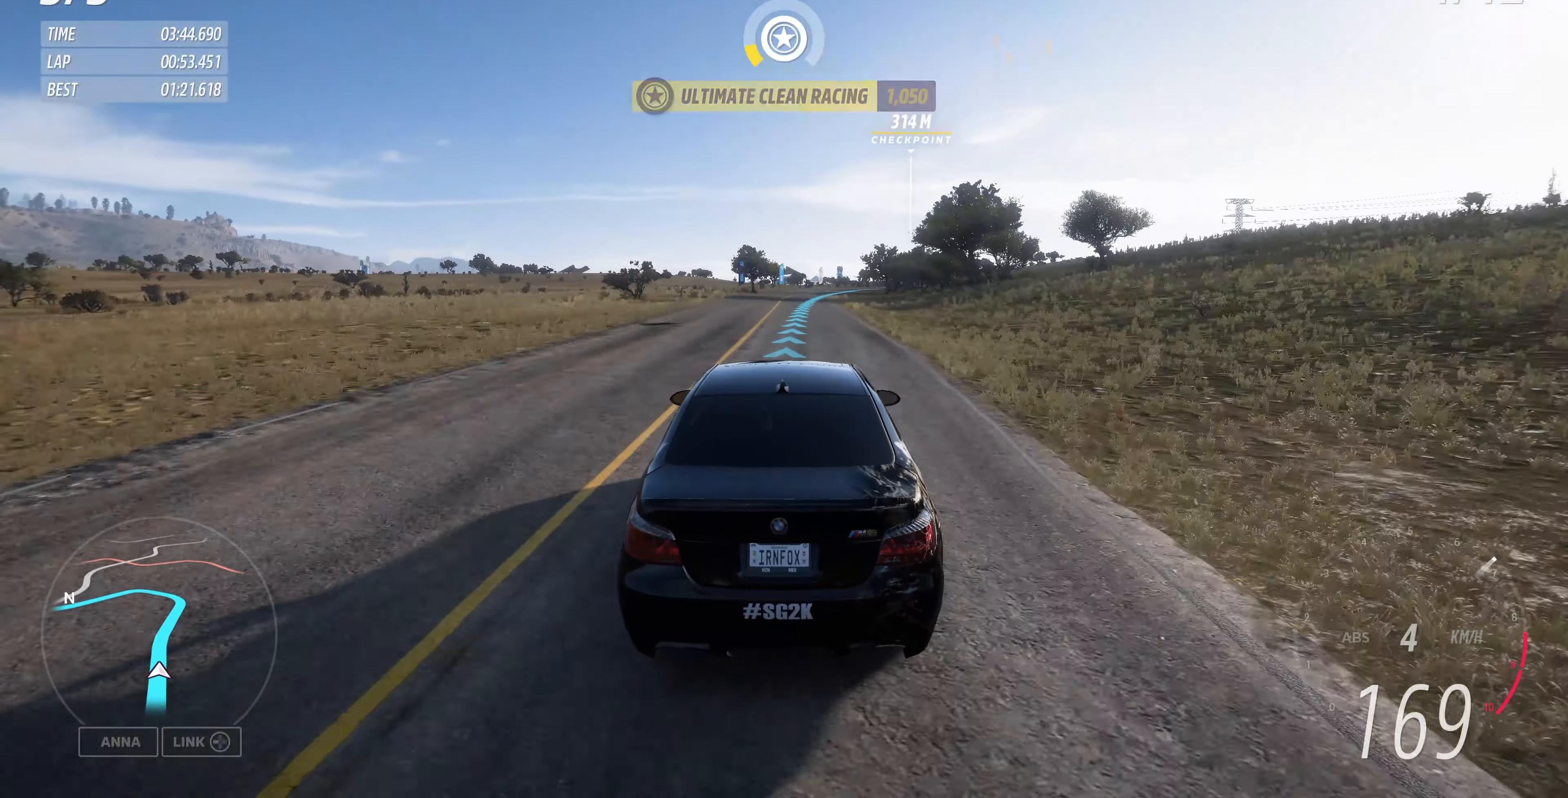
{"dt_ms": 500, "buttons": ["R2"], "left_stick": "up", "right_stick": "center", "events": []}
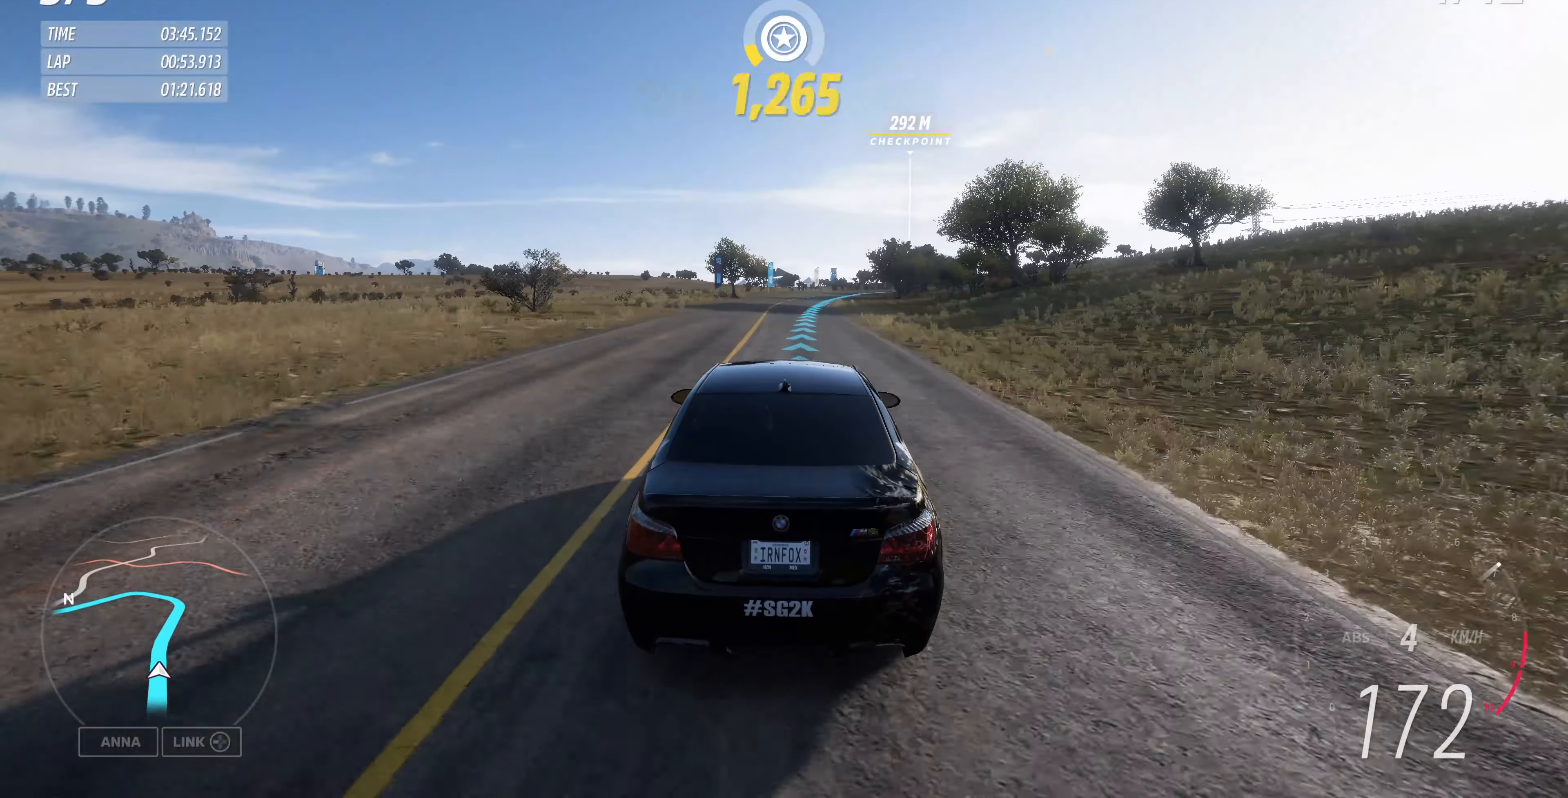
{"dt_ms": 500, "buttons": ["R2"], "left_stick": "up", "right_stick": "center", "events": []}
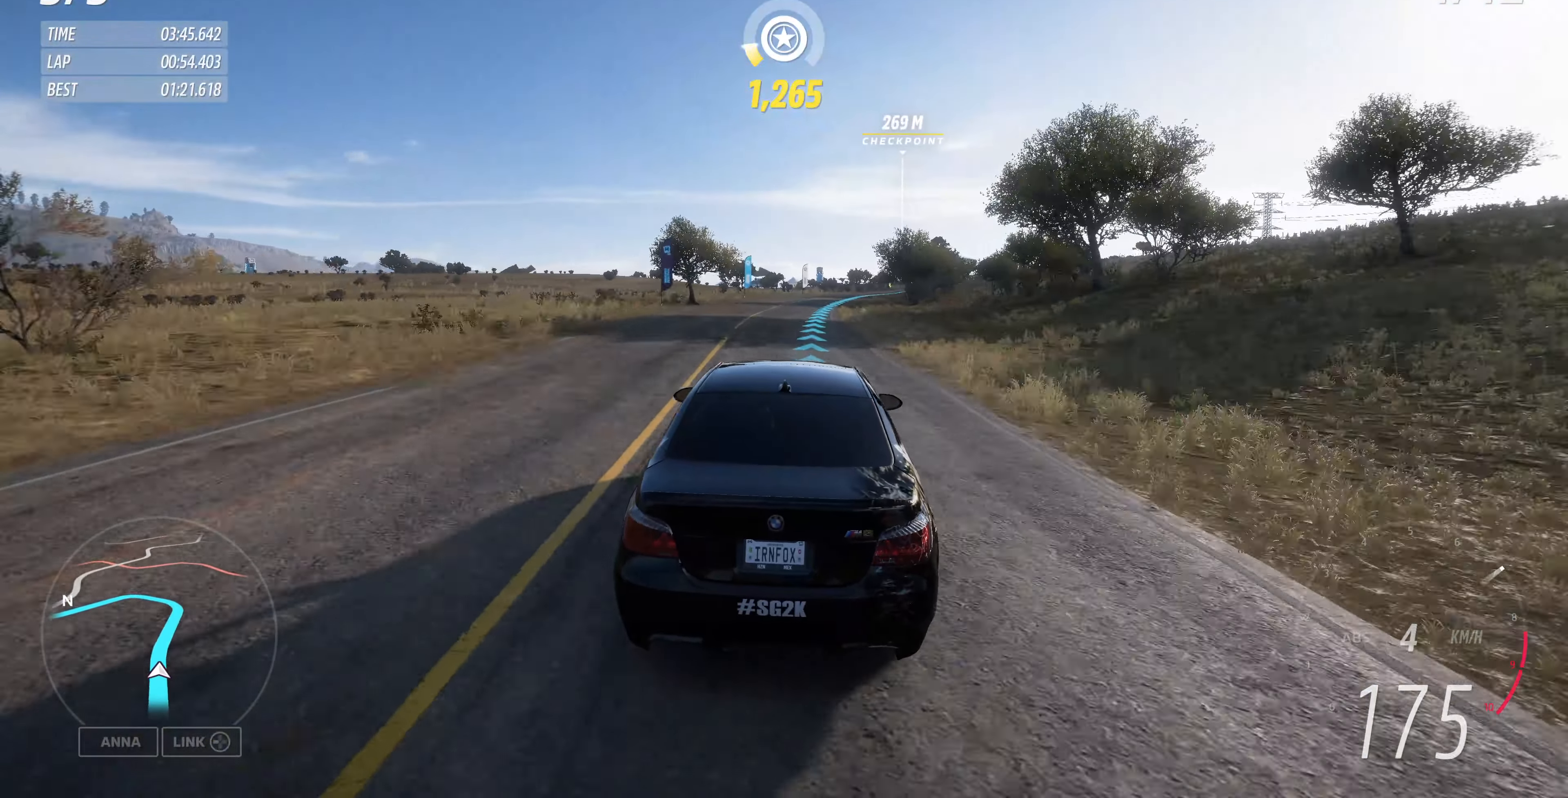
{"dt_ms": 500, "buttons": ["R2"], "left_stick": "up", "right_stick": "center", "events": []}
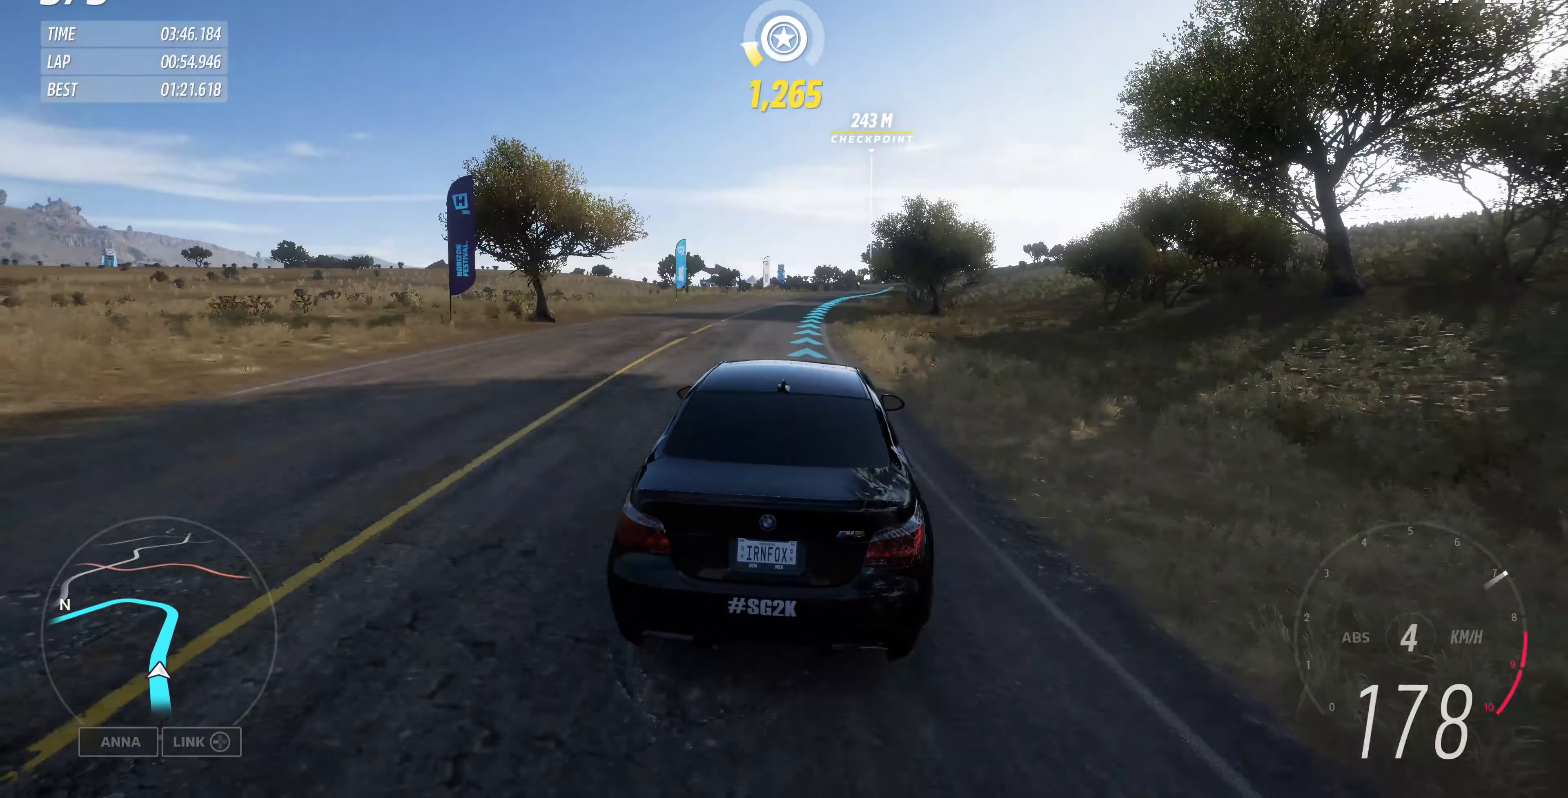
{"dt_ms": 500, "buttons": ["R2"], "left_stick": "up", "right_stick": "center", "events": []}
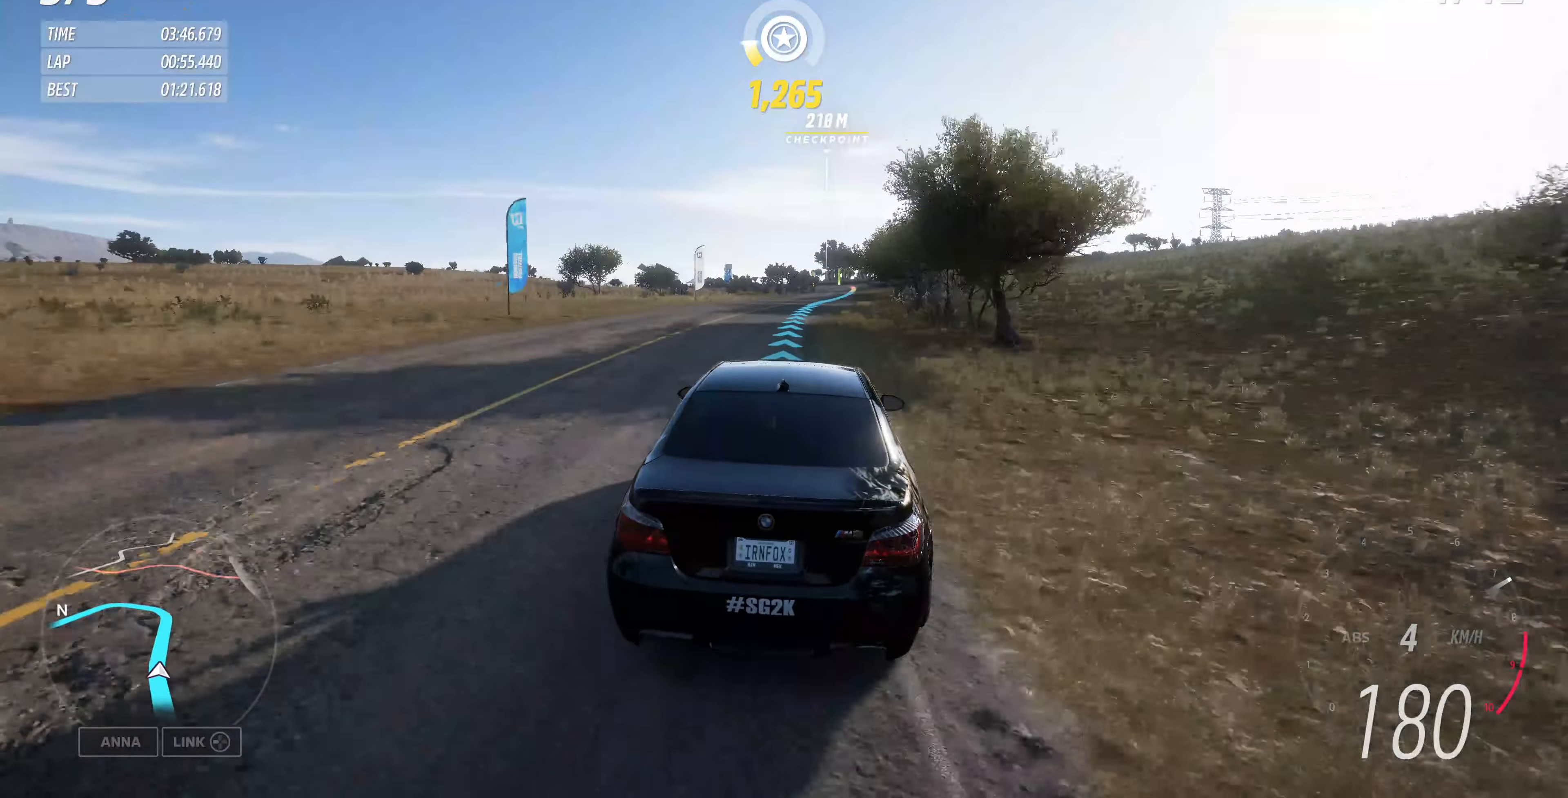
{"dt_ms": 500, "buttons": ["R2"], "left_stick": "up", "right_stick": "up", "events": [[467, "right_stick", "up"]]}
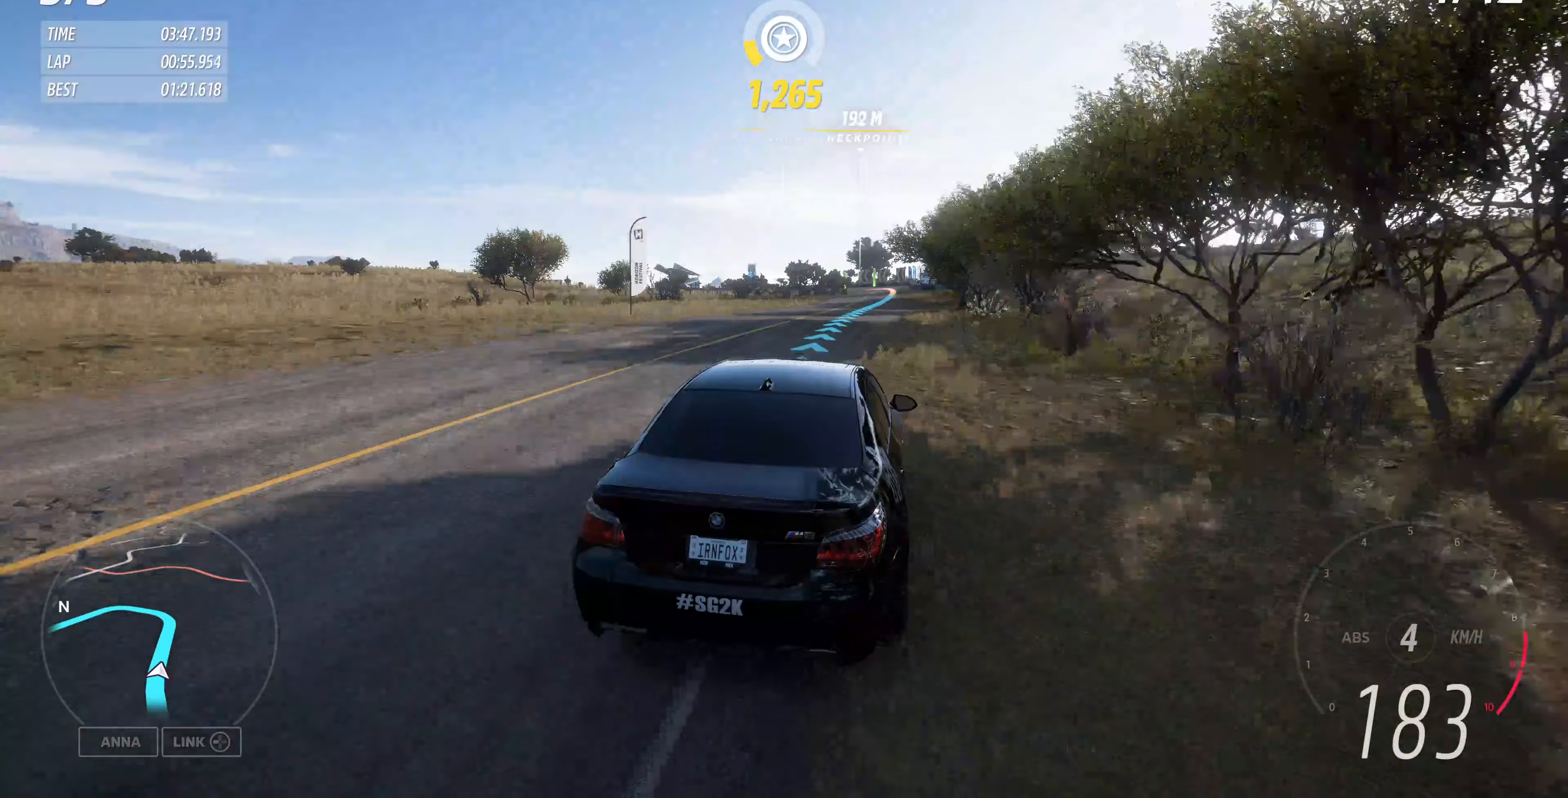
{"dt_ms": 500, "buttons": ["R2"], "left_stick": "up", "right_stick": "up", "events": []}
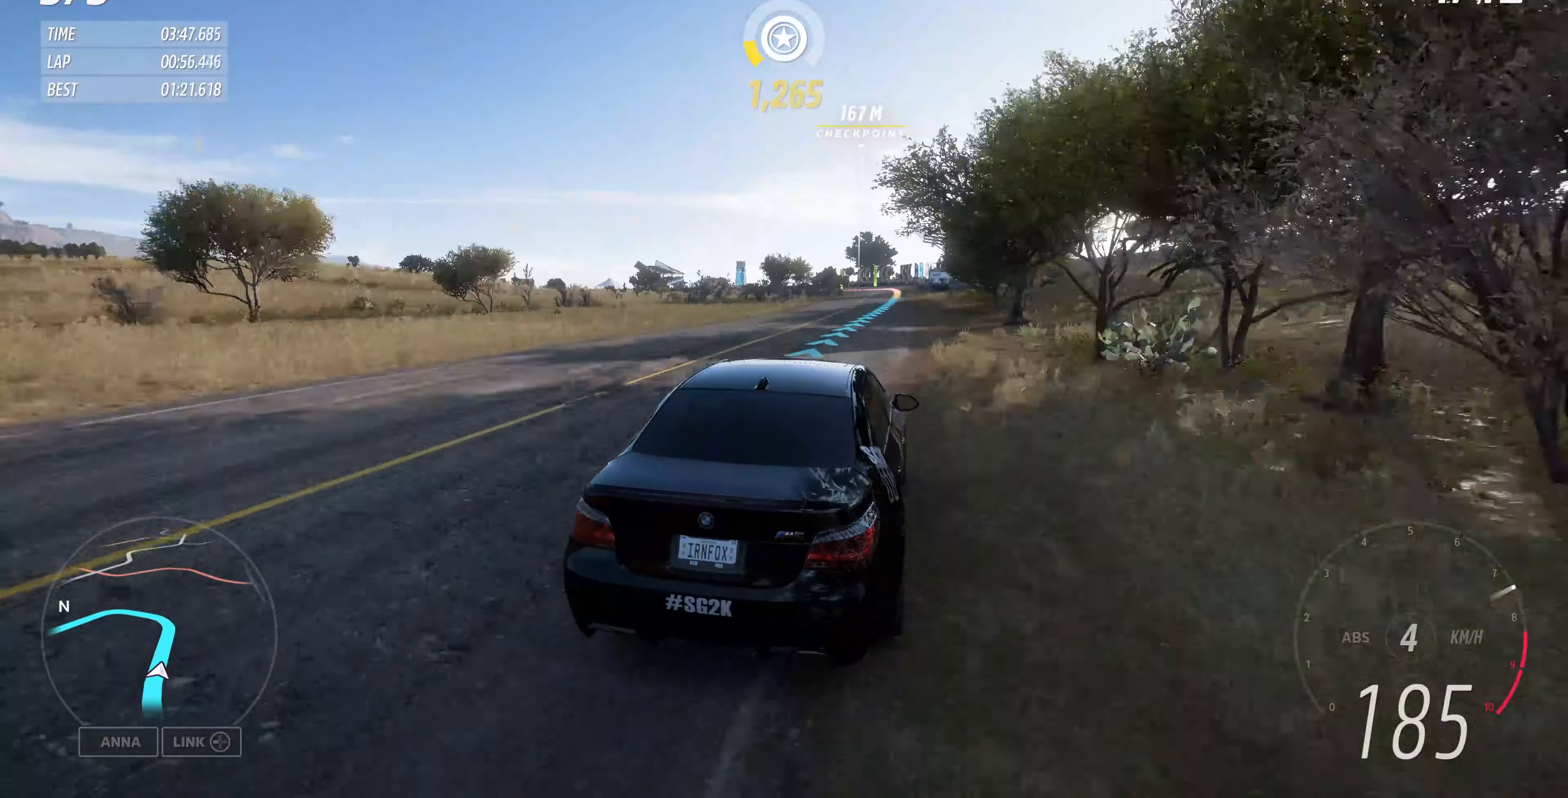
{"dt_ms": 500, "buttons": ["R2"], "left_stick": "up", "right_stick": "up", "events": []}
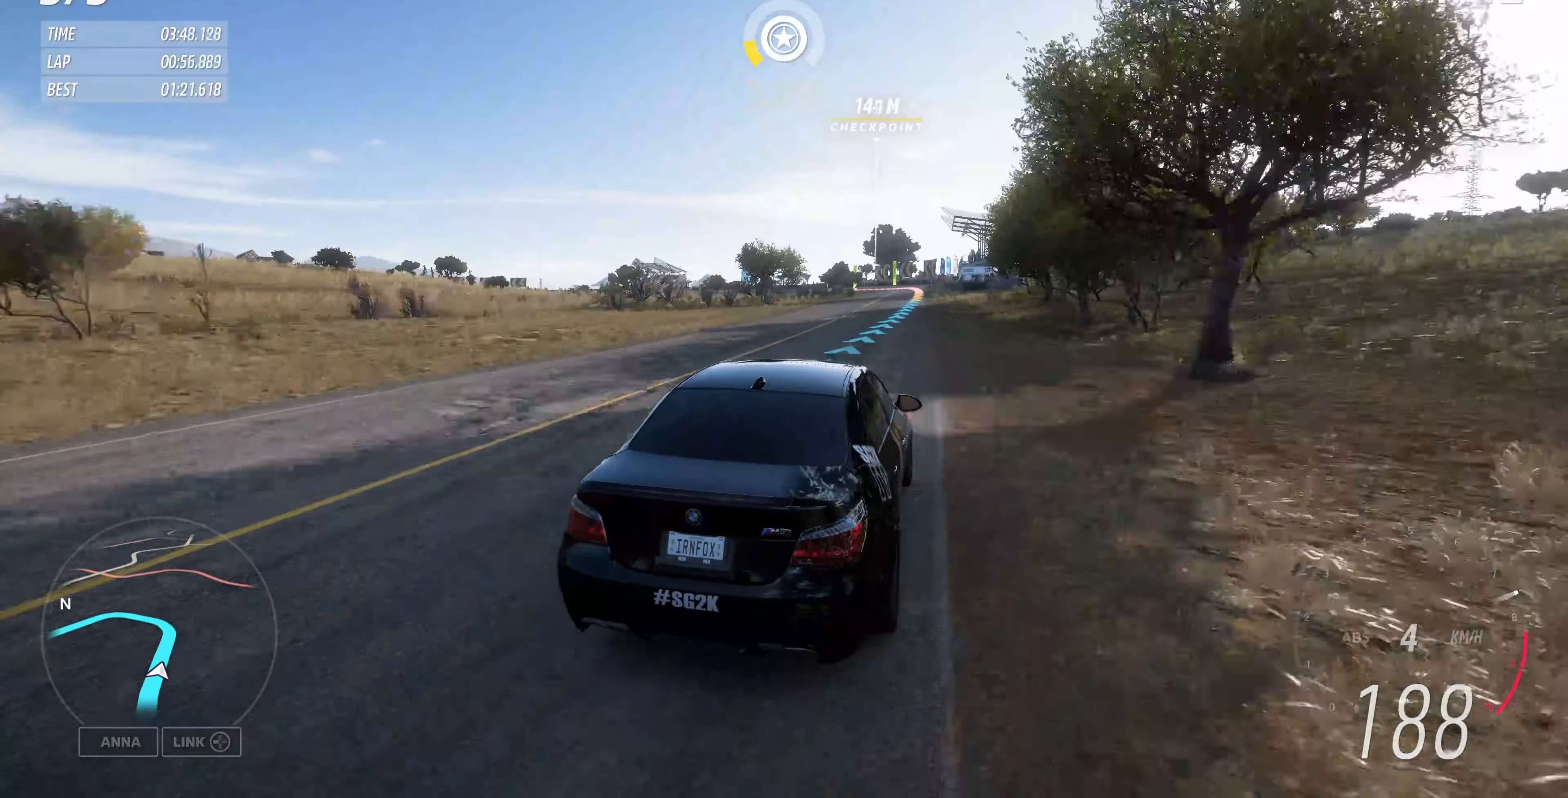
{"dt_ms": 500, "buttons": ["R2"], "left_stick": "up", "right_stick": "up", "events": []}